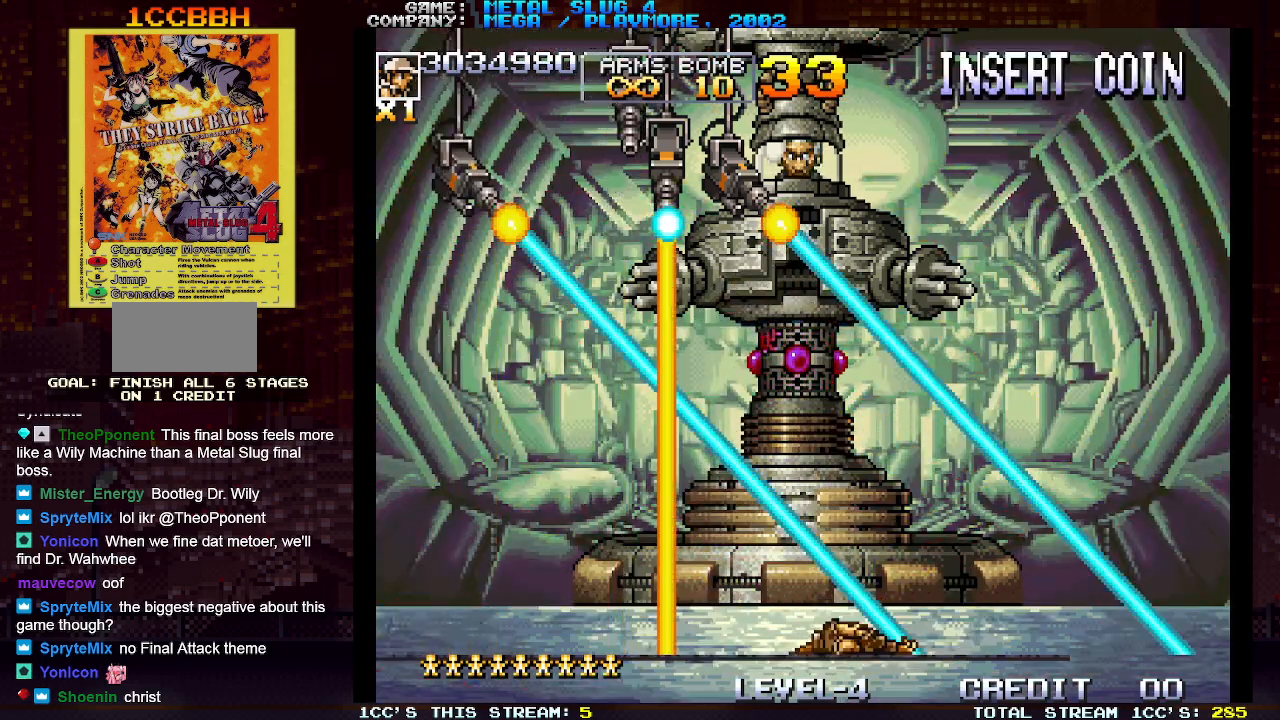
Gameplay with a controller (arcade stick); each line is a JSON object with the inputs held at the frame after it (dt_ms = milliseconds from this image to that frame). "events" lists button and stick changes between this image and that frame as [ms after this image, input, new state], when the widget could be followed in between. Not read: L3 R3.
{"dt_ms": 1000, "buttons": ["SQUARE"], "left_stick": "up-right"}
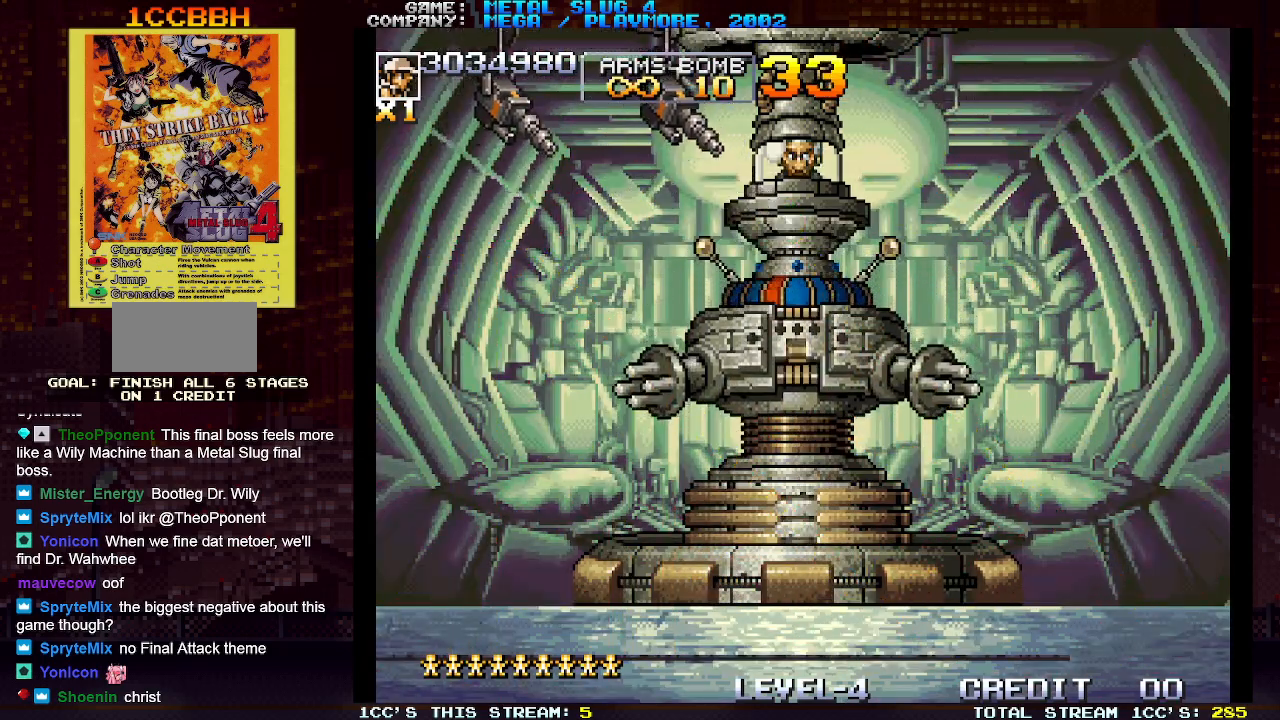
{"dt_ms": 500, "buttons": [], "left_stick": "center", "events": [[50, "SQUARE", "up"], [83, "SQUARE", "down"], [117, "SQUARE", "up"], [167, "SQUARE", "down"], [233, "SQUARE", "up"], [417, "left_stick", "center"]]}
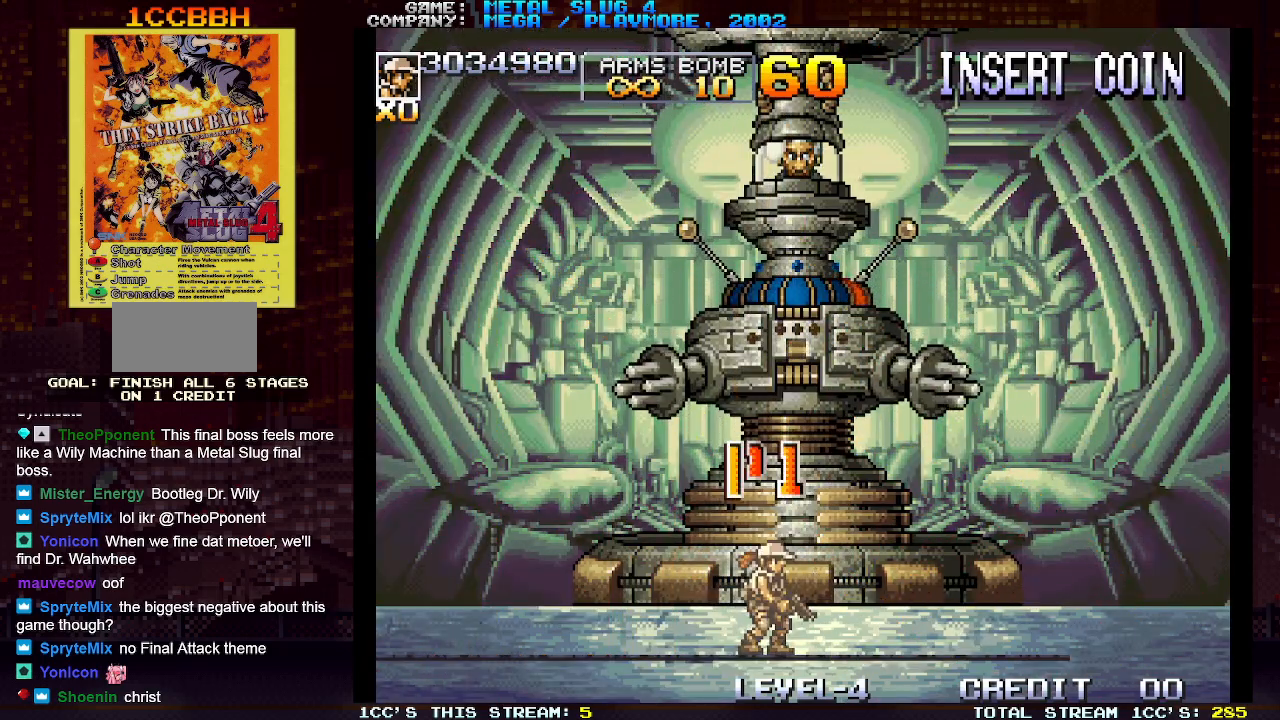
{"dt_ms": 500, "buttons": [], "left_stick": "center", "events": [[133, "TRIANGLE", "down"], [217, "TRIANGLE", "up"], [300, "R1", "down"], [350, "R1", "up"], [400, "R1", "down"], [483, "R1", "up"]]}
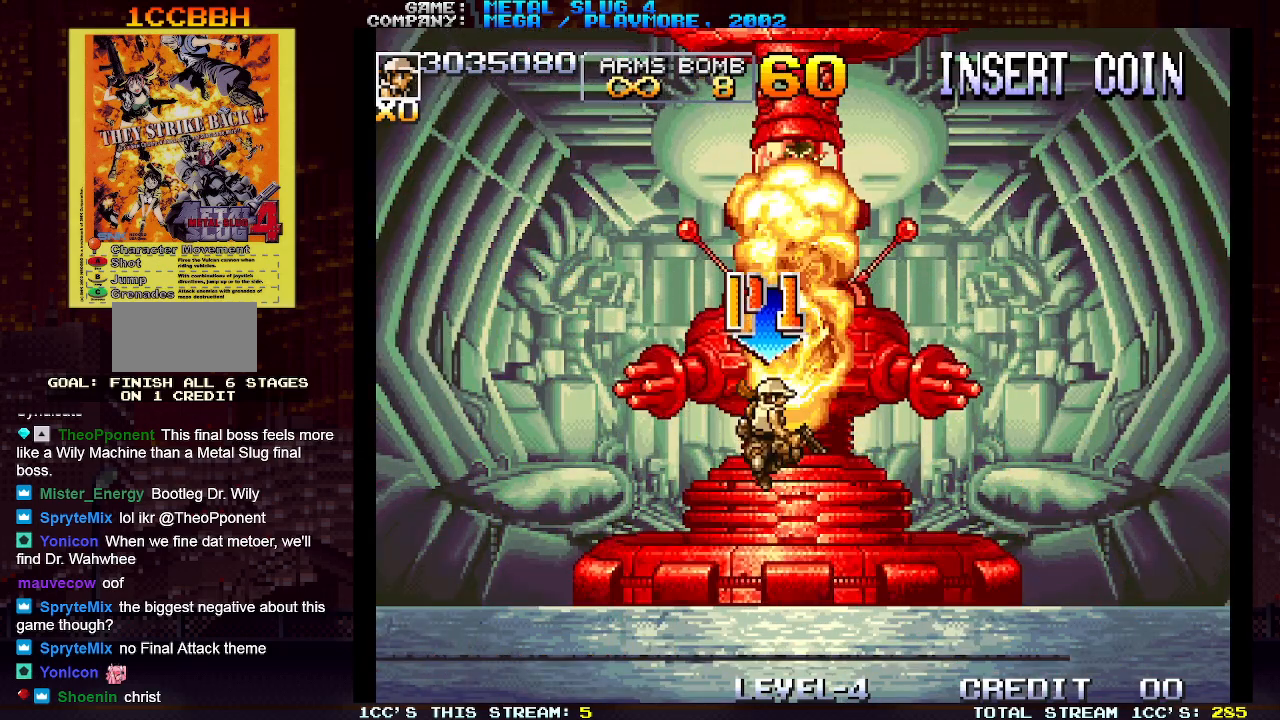
{"dt_ms": 500, "buttons": [], "left_stick": "center", "events": [[33, "R1", "down"], [117, "R1", "up"], [167, "R1", "down"], [233, "R1", "up"], [300, "R1", "down"], [333, "R1", "up"]]}
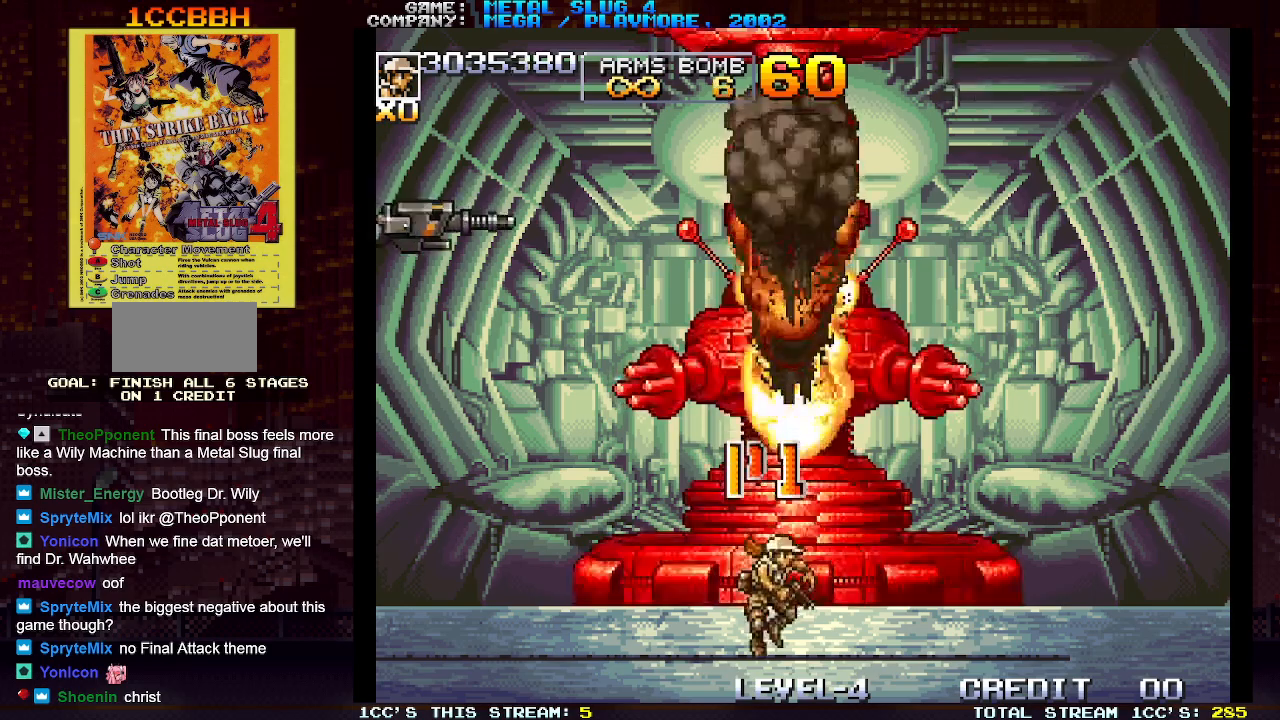
{"dt_ms": 500, "buttons": ["R1"], "left_stick": "center", "events": [[33, "TRIANGLE", "down"], [117, "TRIANGLE", "up"], [233, "R1", "down"], [283, "R1", "up"], [367, "R1", "down"], [417, "R1", "up"], [500, "R1", "down"]]}
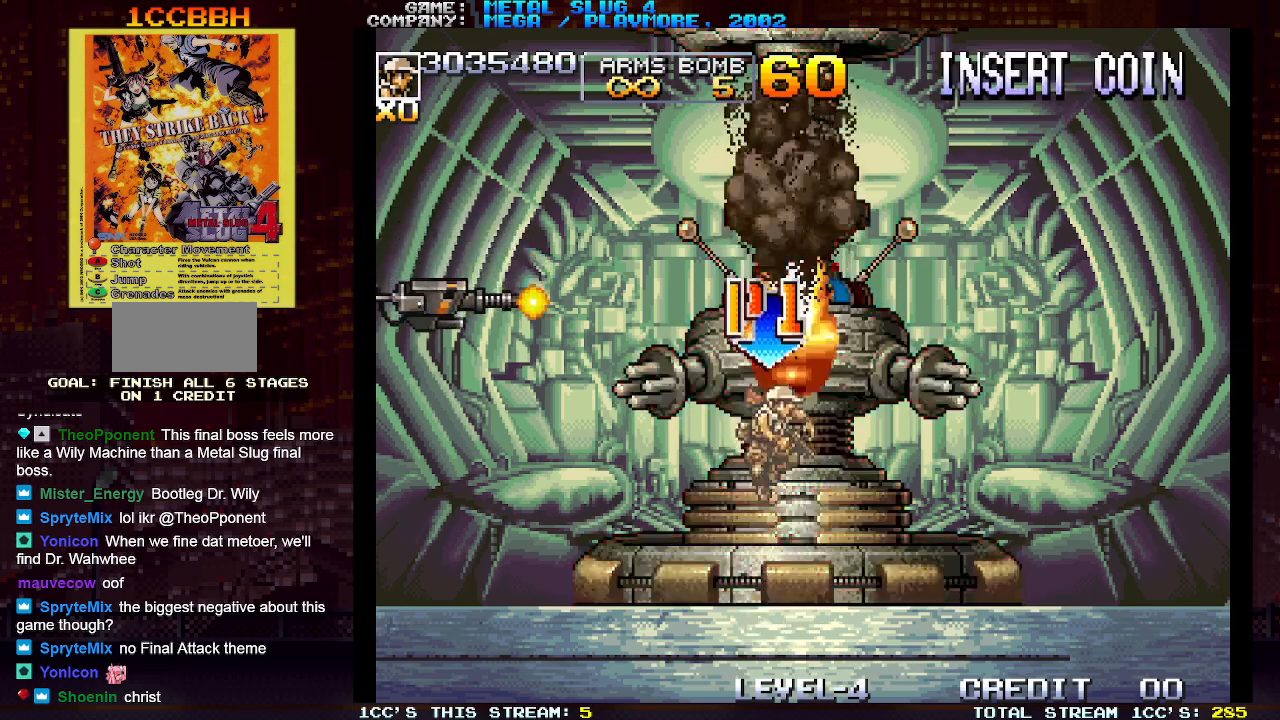
{"dt_ms": 500, "buttons": [], "left_stick": "up", "events": [[67, "R1", "up"], [117, "R1", "down"], [150, "left_stick", "up"], [217, "R1", "up"], [283, "SQUARE", "down"], [333, "SQUARE", "up"], [433, "SQUARE", "down"], [500, "SQUARE", "up"]]}
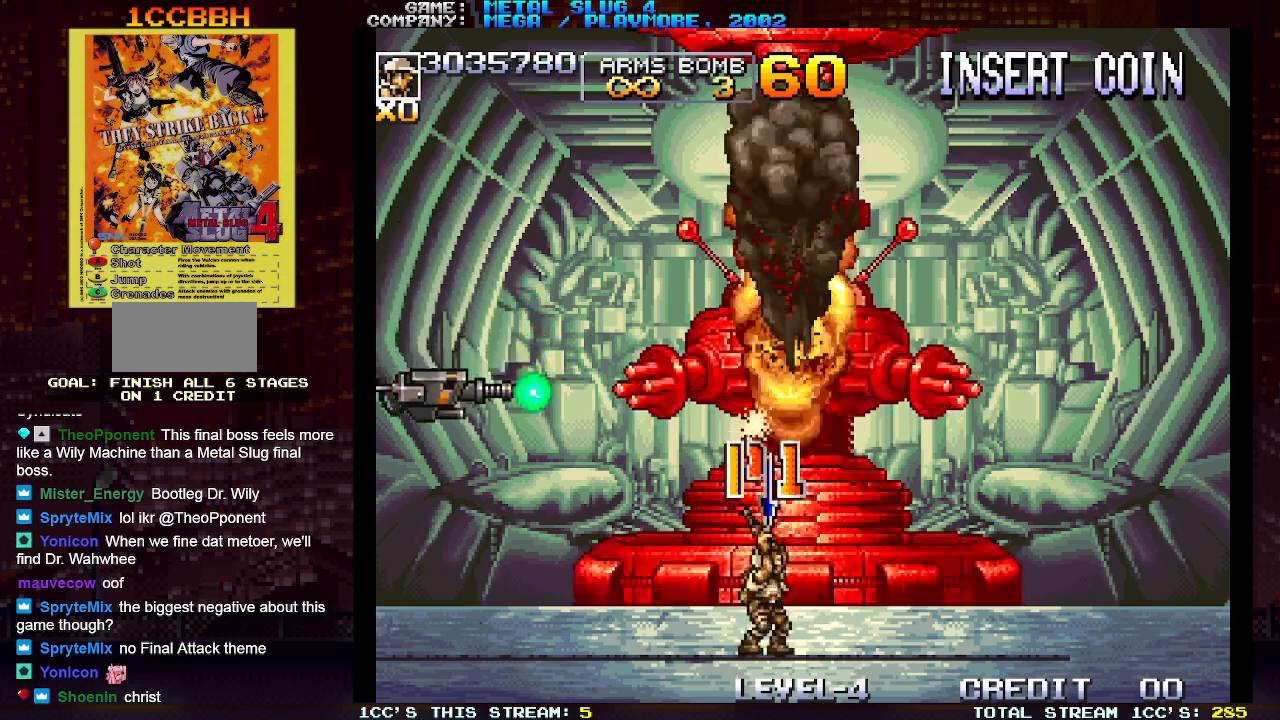
{"dt_ms": 500, "buttons": [], "left_stick": "down", "events": [[67, "SQUARE", "down"], [100, "SQUARE", "up"], [117, "SQUARE", "down"], [167, "SQUARE", "up"], [200, "SQUARE", "down"], [233, "SQUARE", "up"], [233, "left_stick", "center"], [283, "SQUARE", "down"], [283, "left_stick", "down"], [300, "SQUARE", "up"]]}
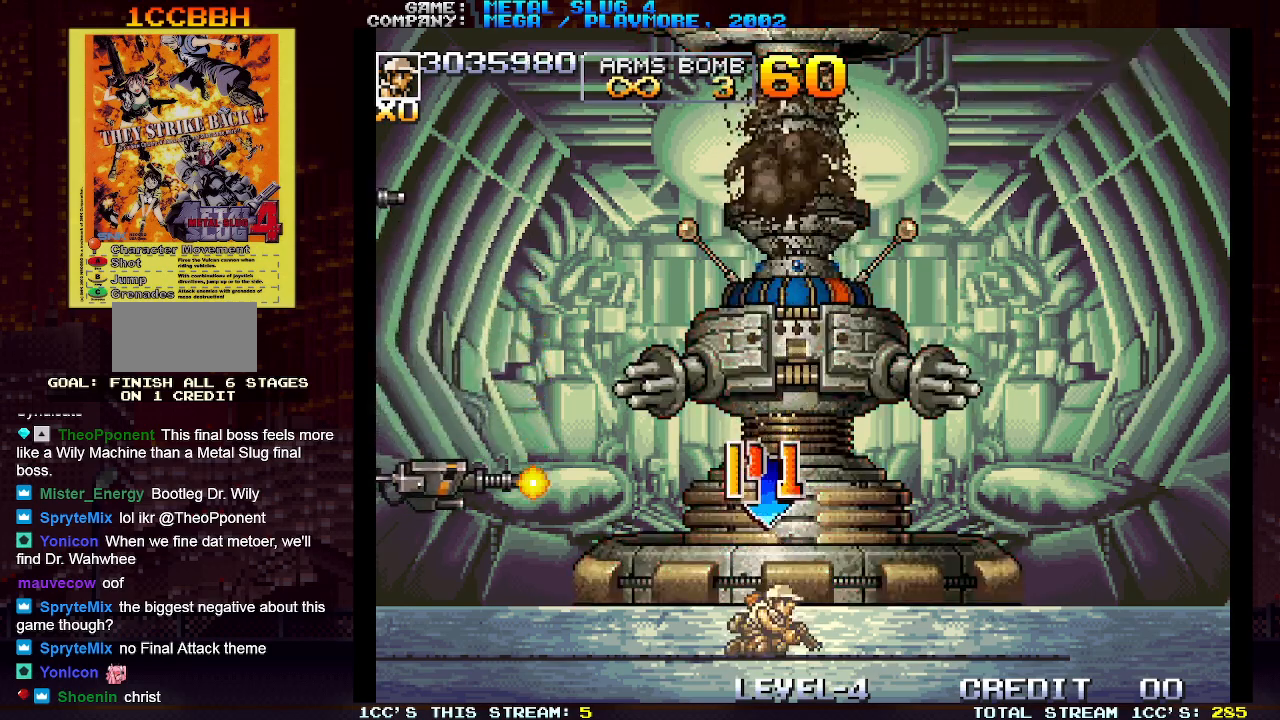
{"dt_ms": 500, "buttons": [], "left_stick": "up", "events": [[200, "left_stick", "center"], [267, "TRIANGLE", "down"], [317, "left_stick", "up"], [350, "TRIANGLE", "up"], [467, "R1", "down"], [500, "R1", "up"]]}
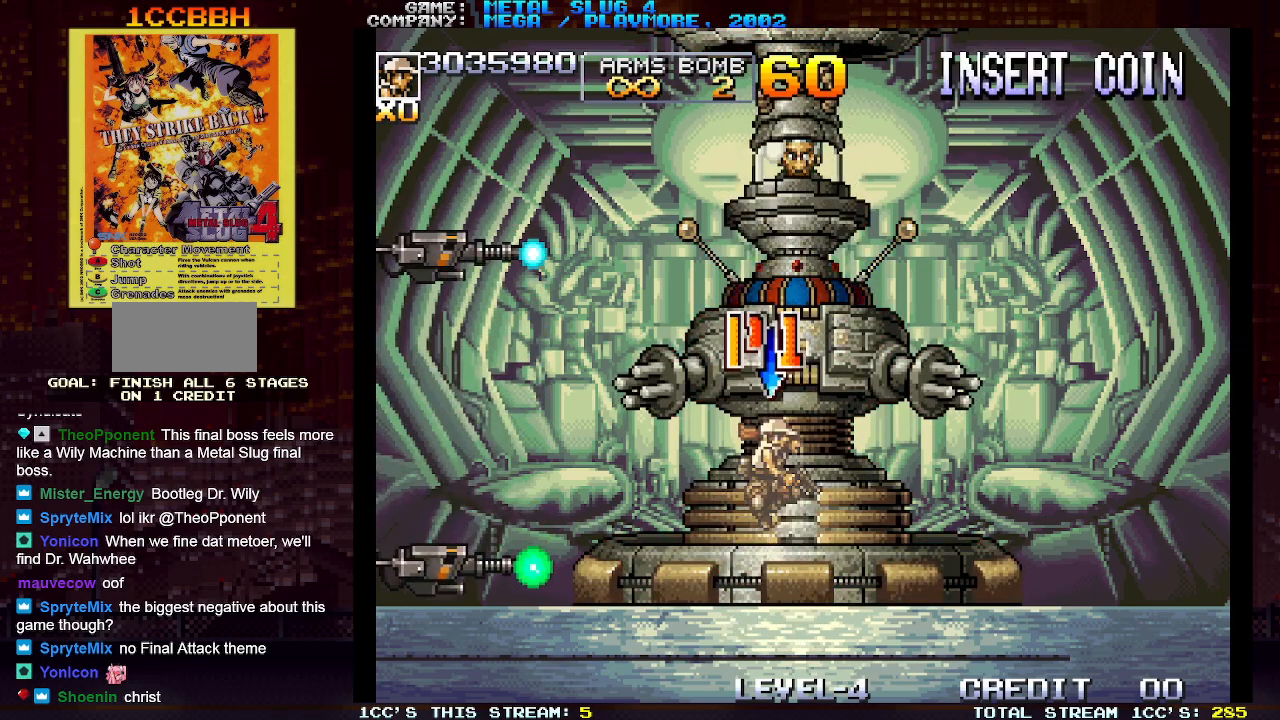
{"dt_ms": 500, "buttons": [], "left_stick": "up", "events": [[83, "R1", "down"], [133, "R1", "up"], [217, "R1", "down"], [267, "R1", "up"], [350, "R1", "down"], [433, "R1", "up"]]}
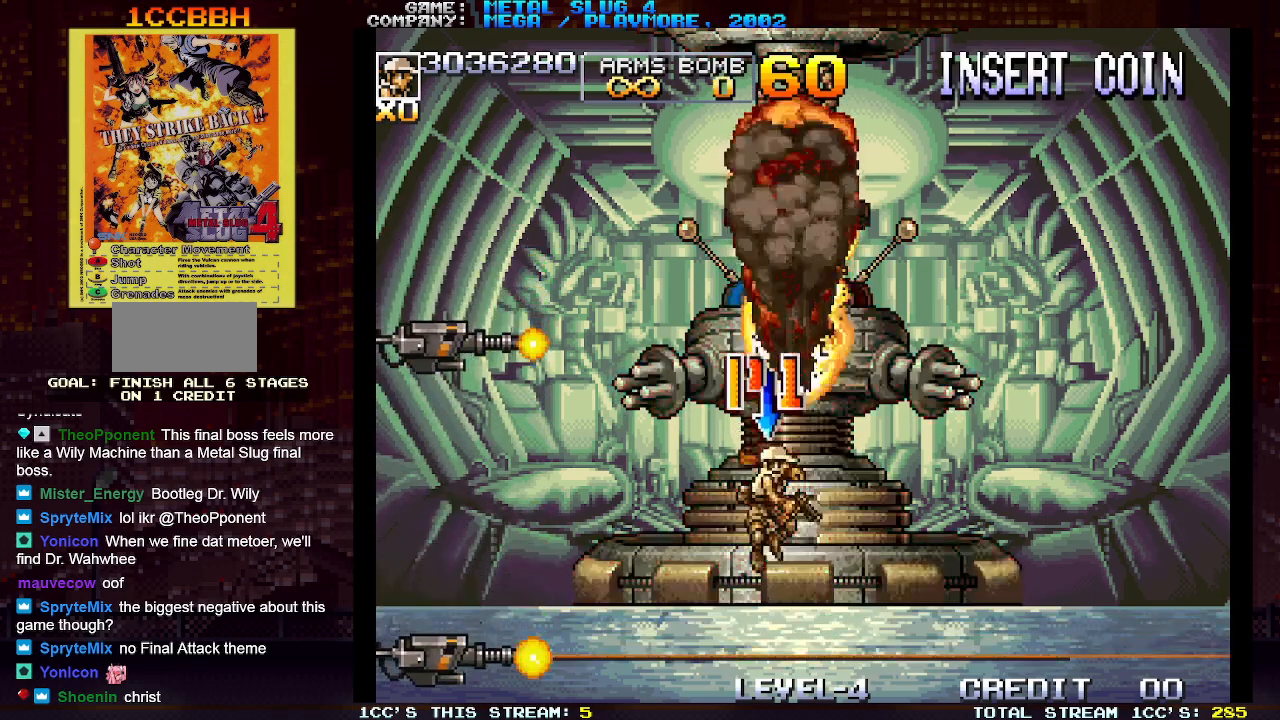
{"dt_ms": 500, "buttons": ["SQUARE"], "left_stick": "up", "events": [[33, "SQUARE", "down"], [83, "SQUARE", "up"], [167, "SQUARE", "down"], [233, "SQUARE", "up"], [317, "SQUARE", "down"], [383, "SQUARE", "up"], [450, "SQUARE", "down"], [483, "SQUARE", "up"], [500, "SQUARE", "down"]]}
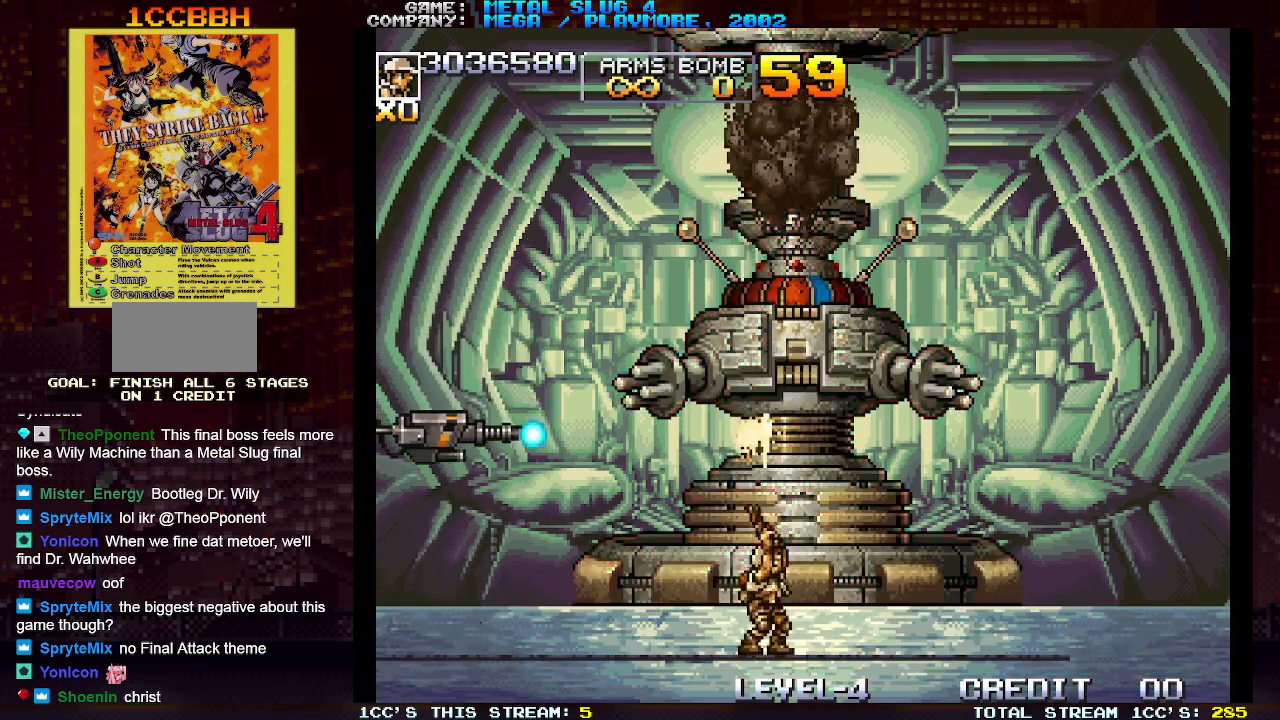
{"dt_ms": 500, "buttons": [], "left_stick": "center", "events": [[50, "SQUARE", "up"], [50, "left_stick", "down"], [450, "left_stick", "center"]]}
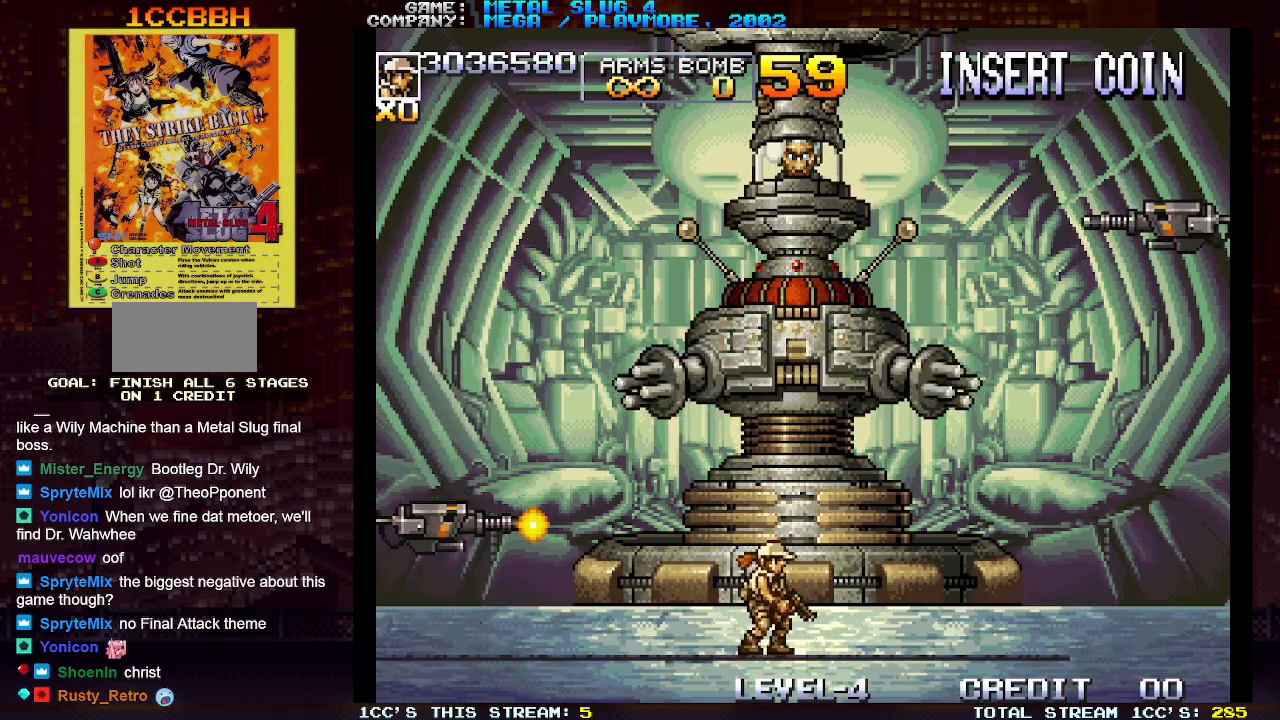
{"dt_ms": 500, "buttons": ["SQUARE"], "left_stick": "up", "events": [[50, "left_stick", "up"], [83, "TRIANGLE", "down"], [167, "TRIANGLE", "up"], [200, "SQUARE", "down"], [250, "SQUARE", "up"], [317, "SQUARE", "down"], [417, "SQUARE", "up"], [483, "SQUARE", "down"]]}
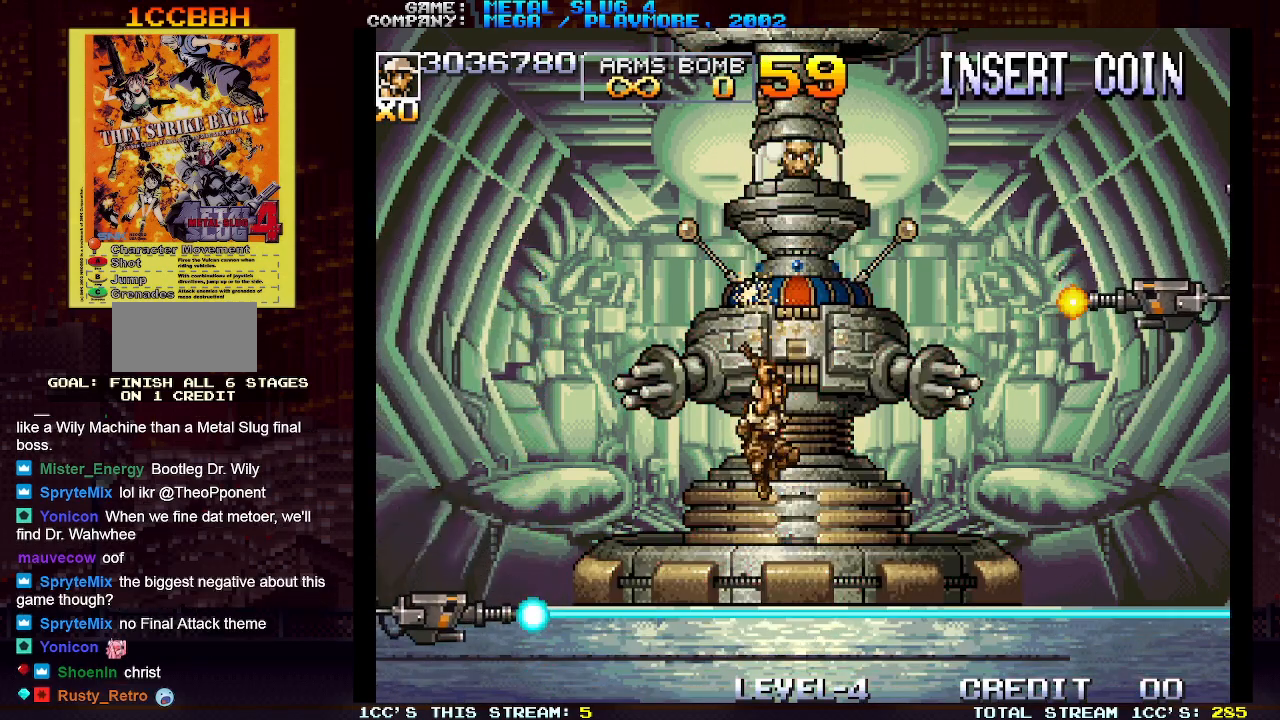
{"dt_ms": 500, "buttons": ["SQUARE"], "left_stick": "up", "events": [[83, "SQUARE", "up"], [150, "SQUARE", "down"], [183, "SQUARE", "up"], [217, "SQUARE", "down"], [267, "SQUARE", "up"], [317, "SQUARE", "down"], [367, "SQUARE", "up"], [400, "SQUARE", "down"], [450, "SQUARE", "up"], [500, "SQUARE", "down"]]}
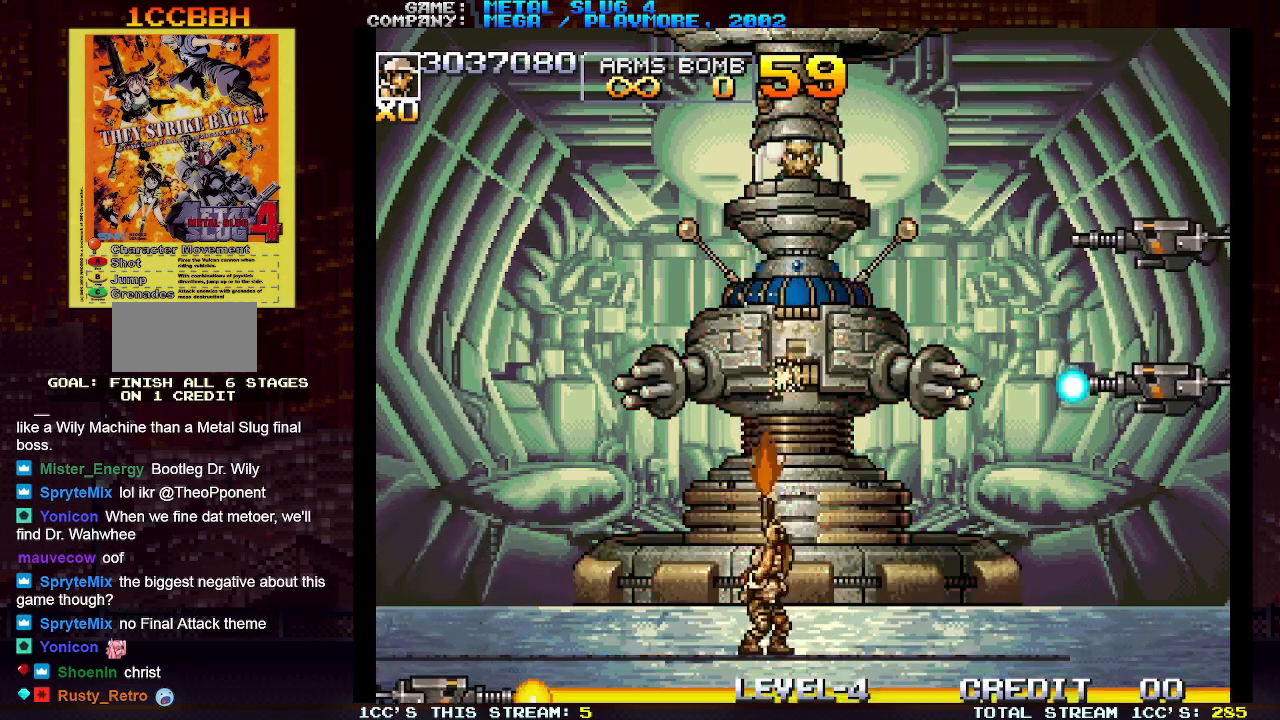
{"dt_ms": 500, "buttons": [], "left_stick": "down", "events": [[33, "SQUARE", "up"], [67, "SQUARE", "down"], [117, "SQUARE", "up"], [167, "SQUARE", "down"], [167, "left_stick", "up-right"], [217, "SQUARE", "up"], [383, "left_stick", "down"]]}
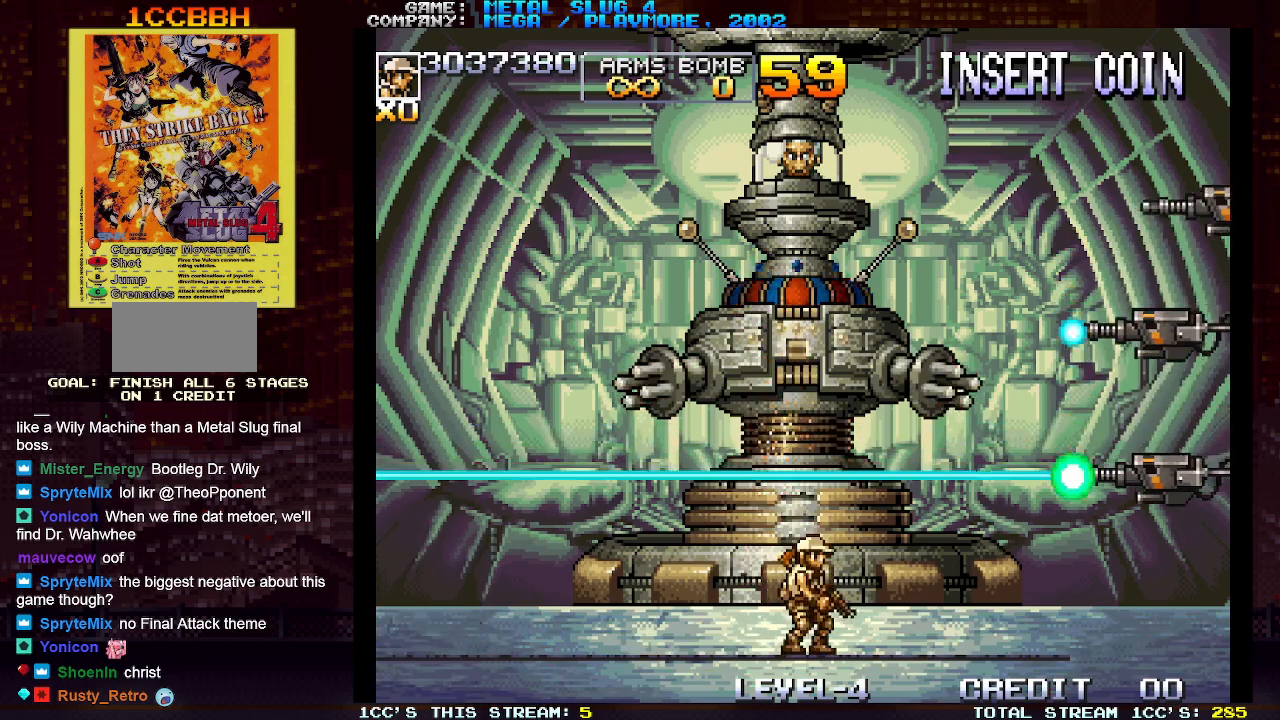
{"dt_ms": 500, "buttons": [], "left_stick": "down", "events": []}
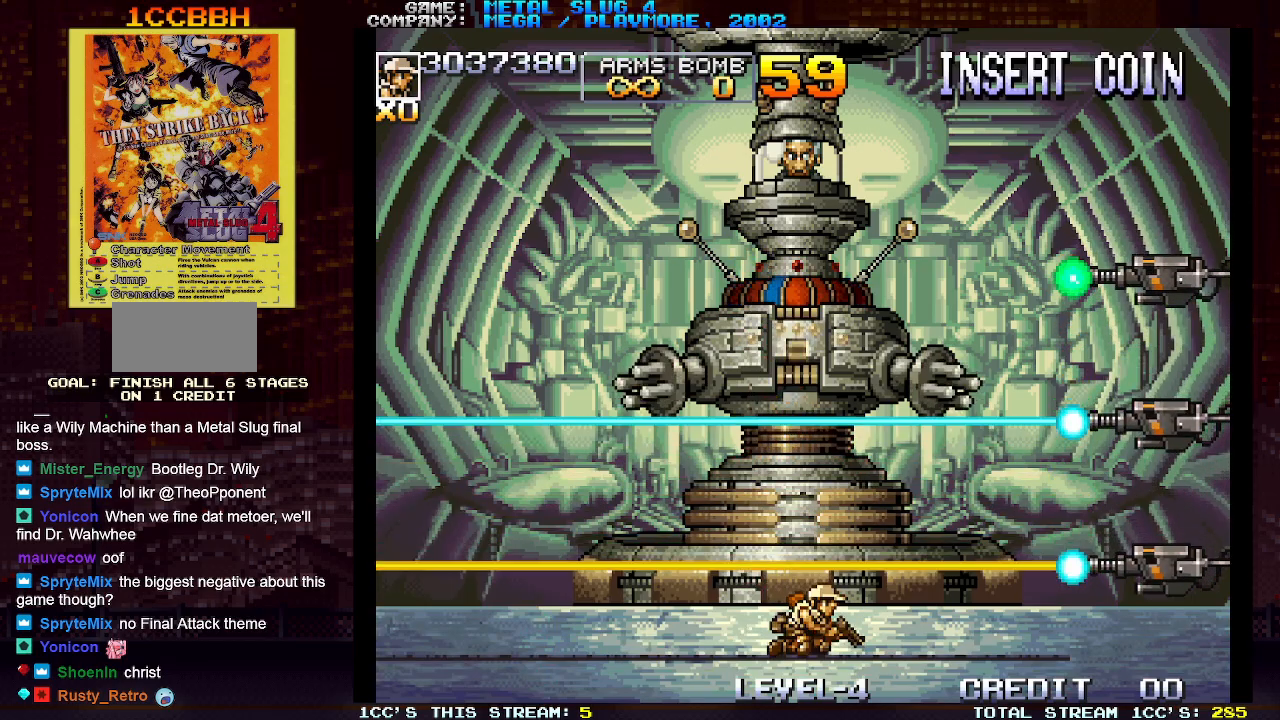
{"dt_ms": 500, "buttons": [], "left_stick": "down", "events": []}
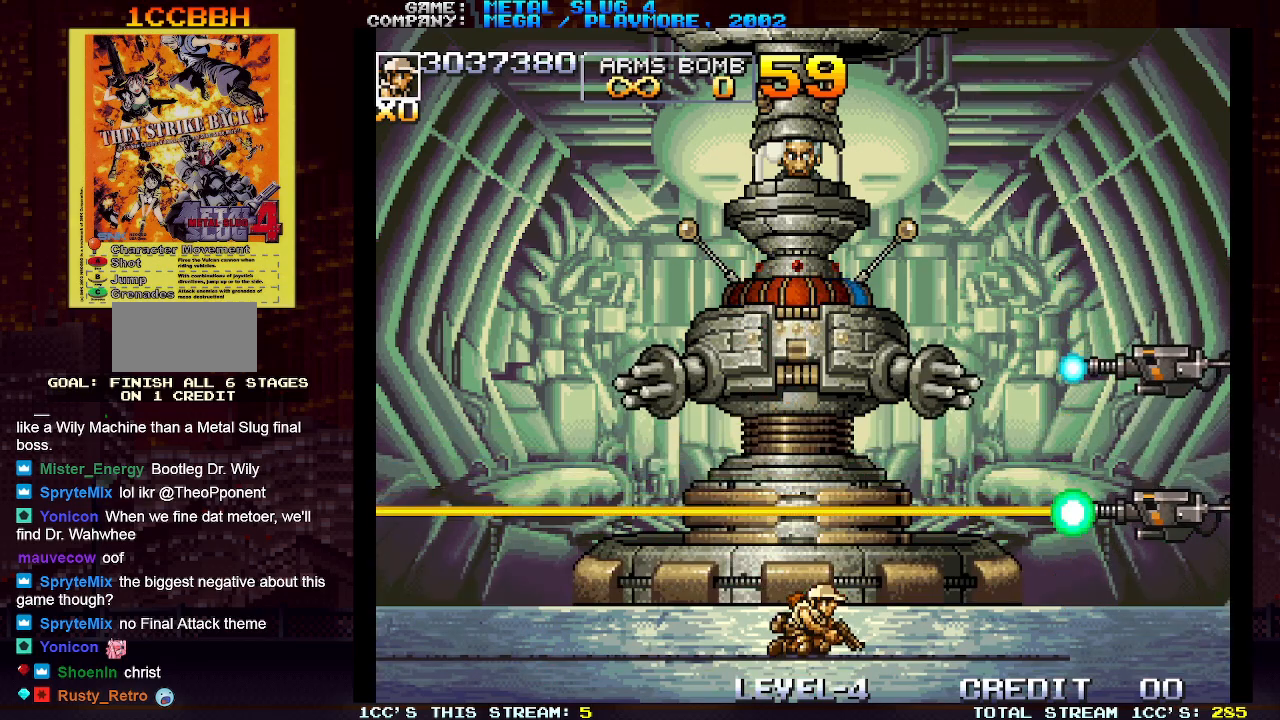
{"dt_ms": 500, "buttons": [], "left_stick": "down", "events": []}
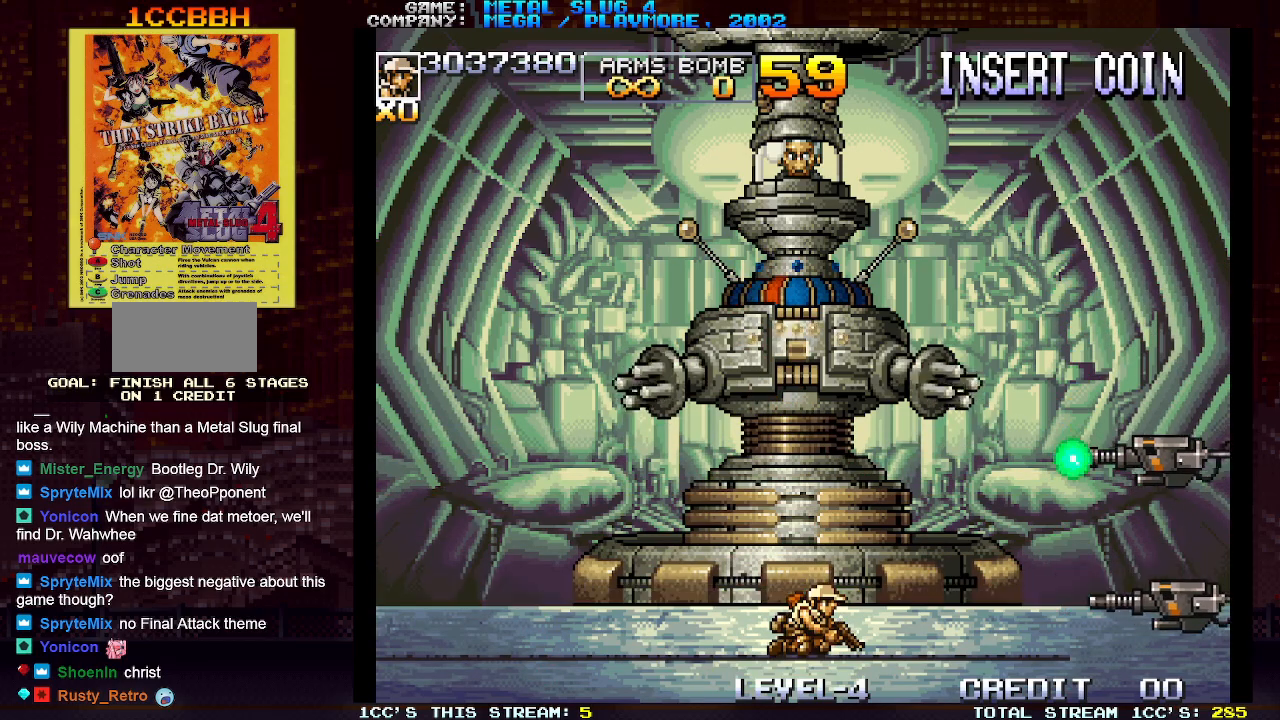
{"dt_ms": 500, "buttons": [], "left_stick": "up", "events": [[350, "left_stick", "center"], [417, "TRIANGLE", "down"], [450, "left_stick", "up"], [500, "TRIANGLE", "up"]]}
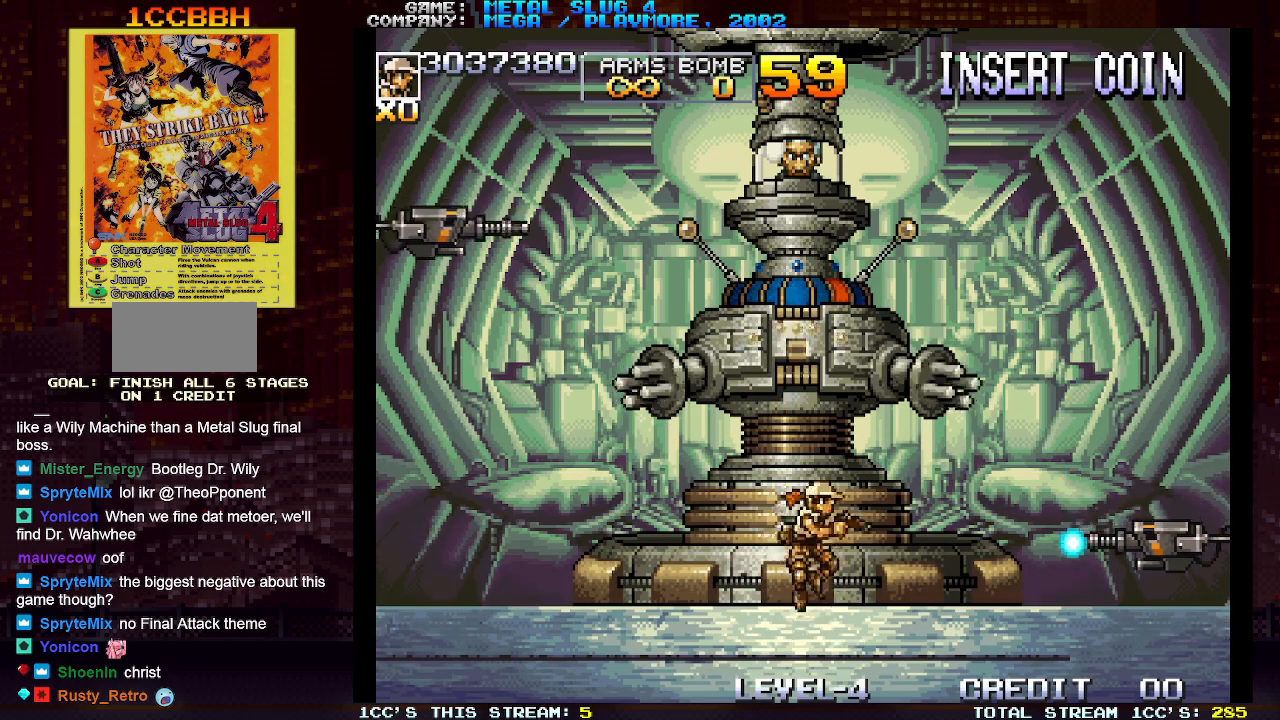
{"dt_ms": 500, "buttons": [], "left_stick": "up", "events": [[33, "SQUARE", "down"], [100, "SQUARE", "up"], [150, "SQUARE", "down"], [200, "SQUARE", "up"], [217, "SQUARE", "down"], [267, "SQUARE", "up"], [333, "SQUARE", "down"], [367, "SQUARE", "up"], [400, "SQUARE", "down"], [467, "SQUARE", "up"]]}
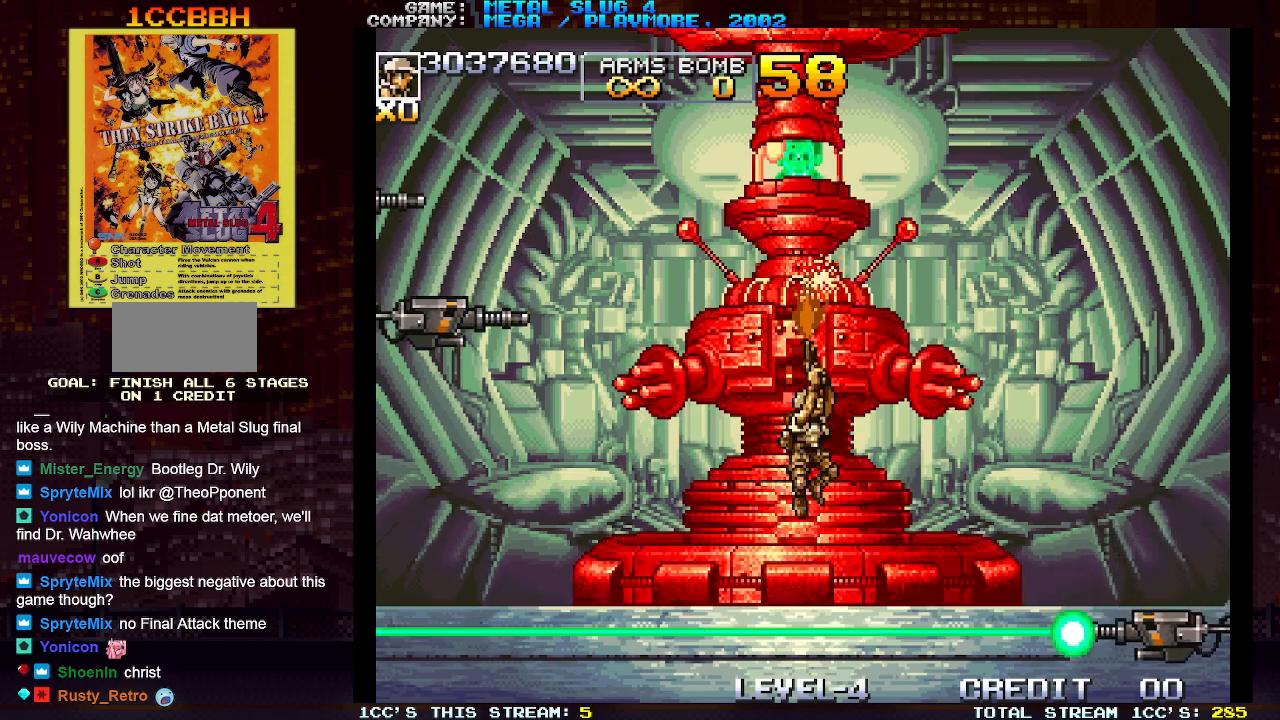
{"dt_ms": 500, "buttons": [], "left_stick": "up", "events": [[17, "SQUARE", "down"], [50, "SQUARE", "up"], [100, "SQUARE", "down"], [150, "SQUARE", "up"], [200, "SQUARE", "down"], [233, "SQUARE", "up"], [267, "SQUARE", "down"], [317, "SQUARE", "up"], [383, "SQUARE", "down"], [417, "SQUARE", "up"], [433, "SQUARE", "down"], [500, "SQUARE", "up"]]}
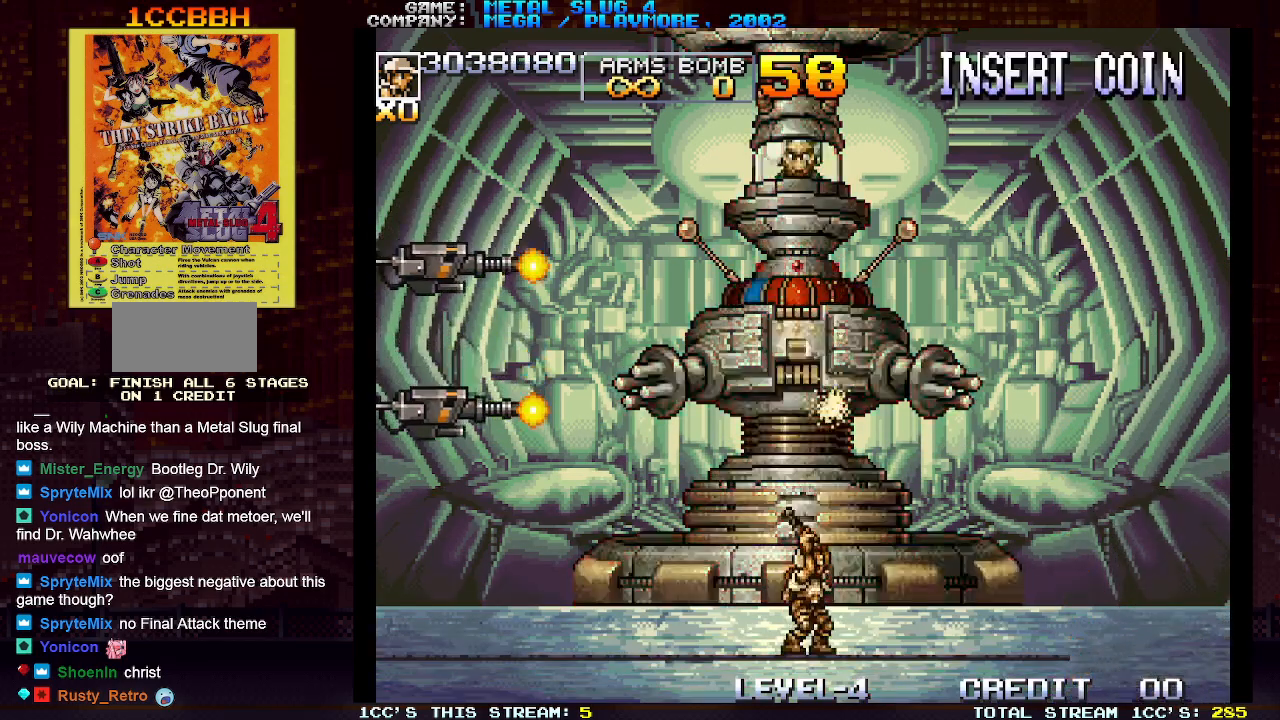
{"dt_ms": 500, "buttons": [], "left_stick": "down", "events": [[33, "SQUARE", "down"], [67, "SQUARE", "up"], [100, "SQUARE", "down"], [150, "SQUARE", "up"], [183, "SQUARE", "down"], [233, "SQUARE", "up"], [350, "left_stick", "center"], [400, "left_stick", "down"]]}
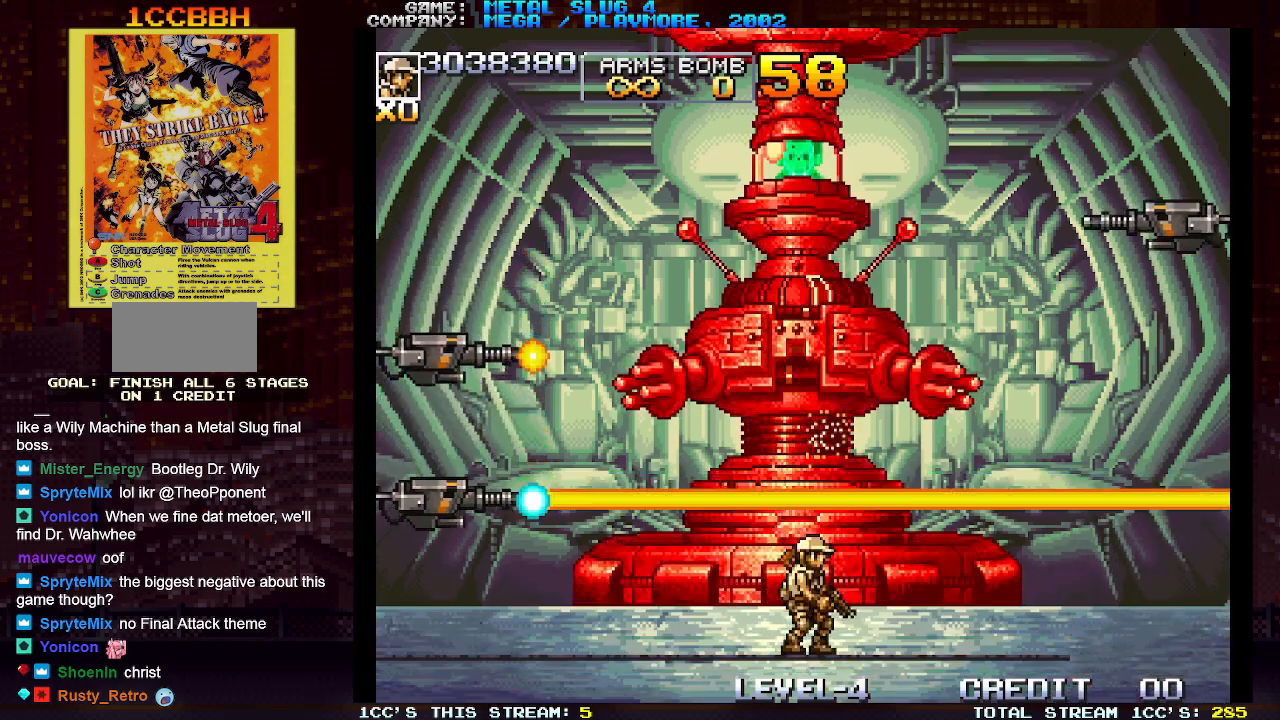
{"dt_ms": 500, "buttons": [], "left_stick": "down", "events": []}
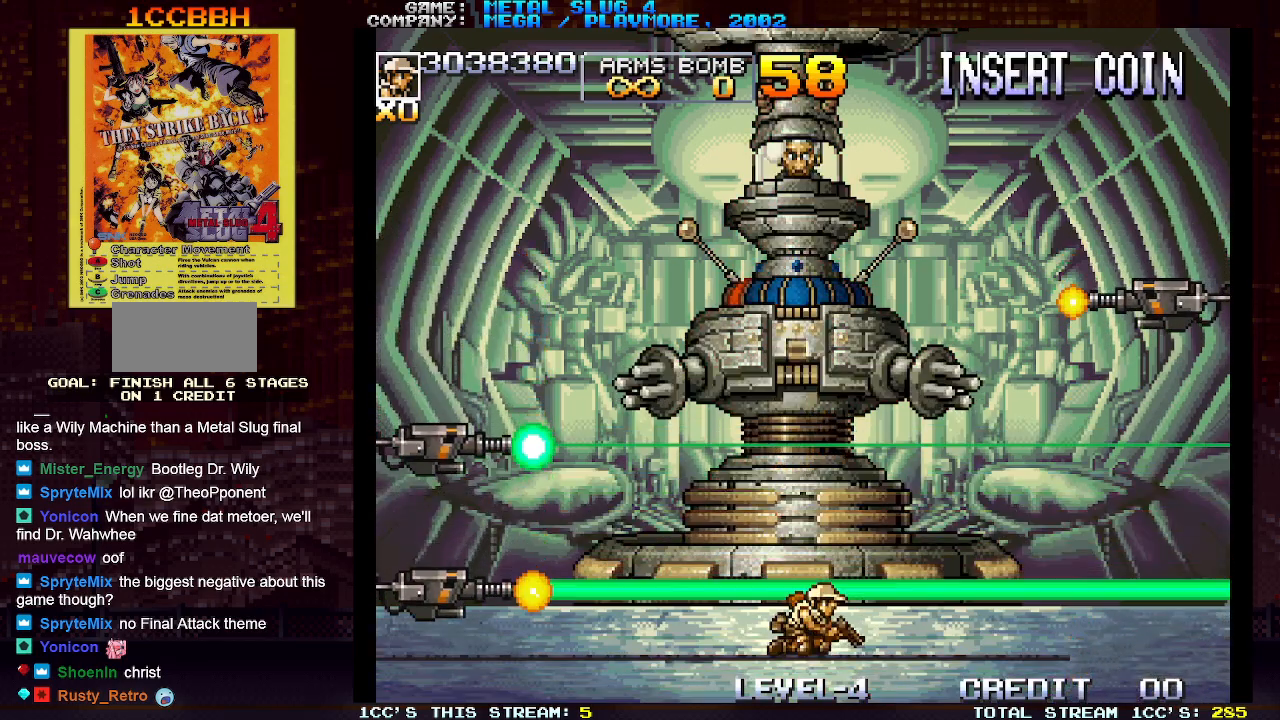
{"dt_ms": 500, "buttons": [], "left_stick": "down", "events": []}
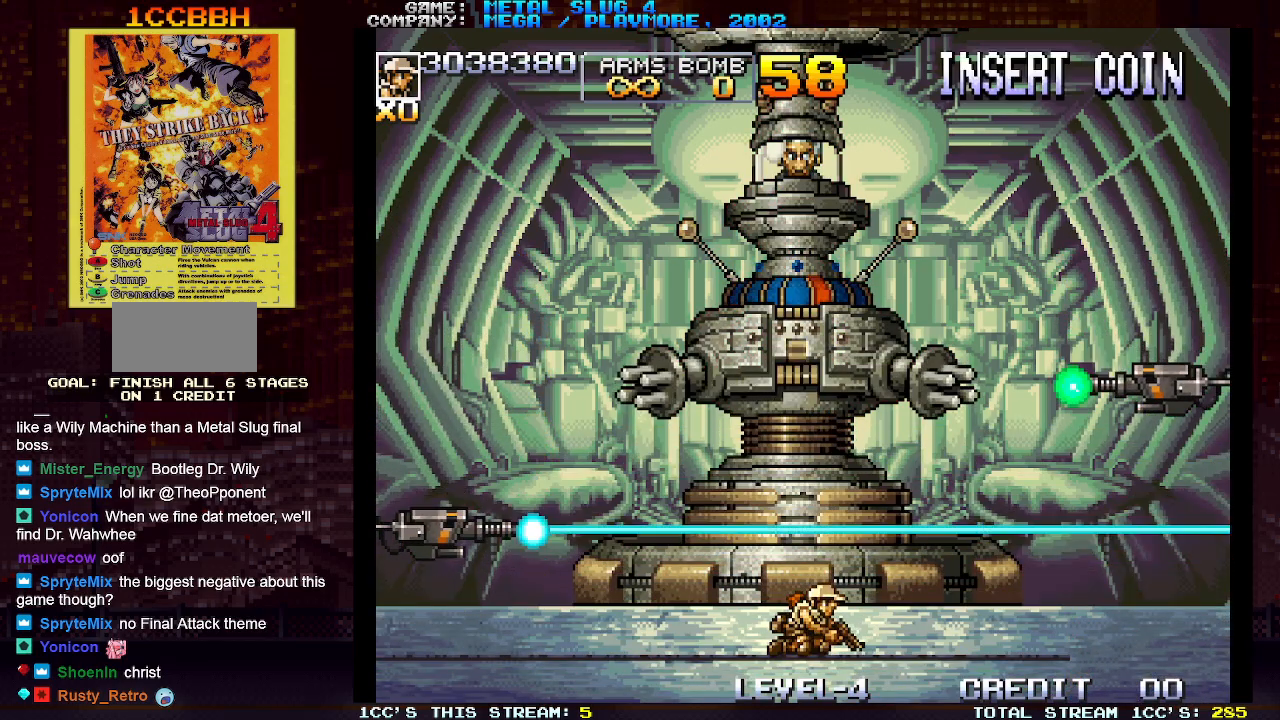
{"dt_ms": 500, "buttons": [], "left_stick": "down", "events": []}
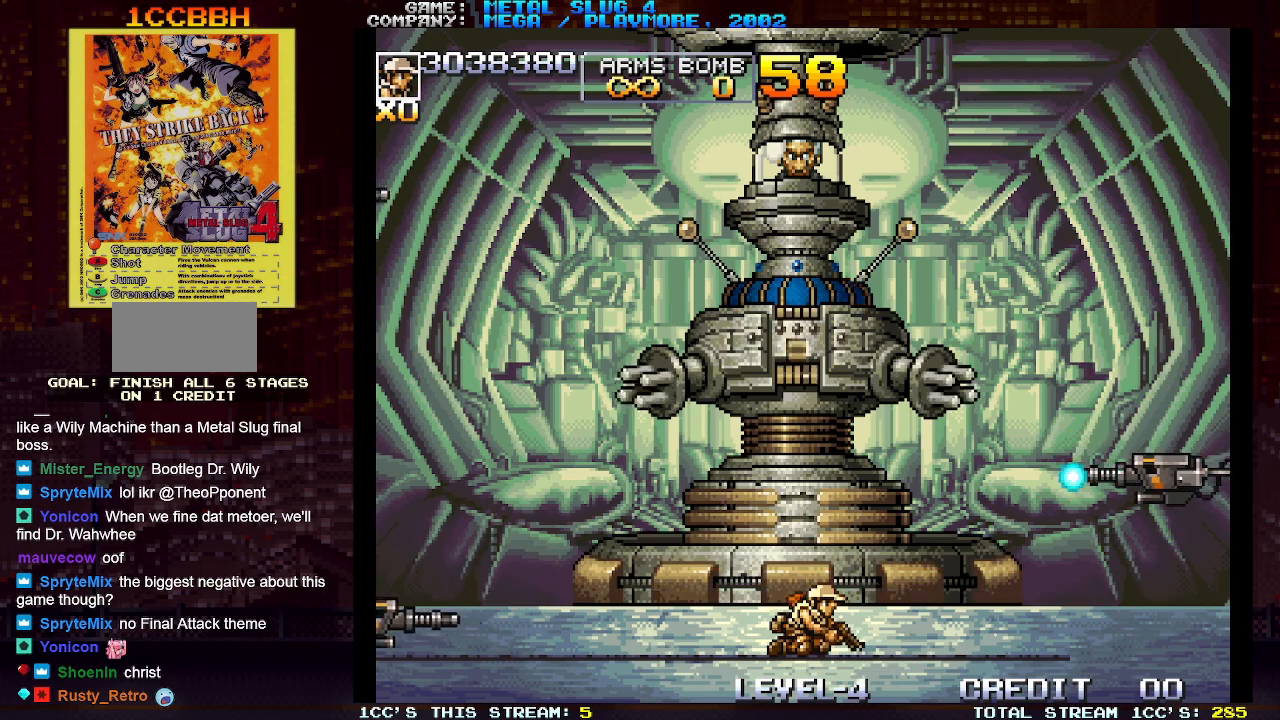
{"dt_ms": 500, "buttons": [], "left_stick": "up", "events": [[167, "left_stick", "center"], [317, "left_stick", "up"], [333, "TRIANGLE", "down"], [400, "TRIANGLE", "up"], [433, "SQUARE", "down"], [483, "SQUARE", "up"]]}
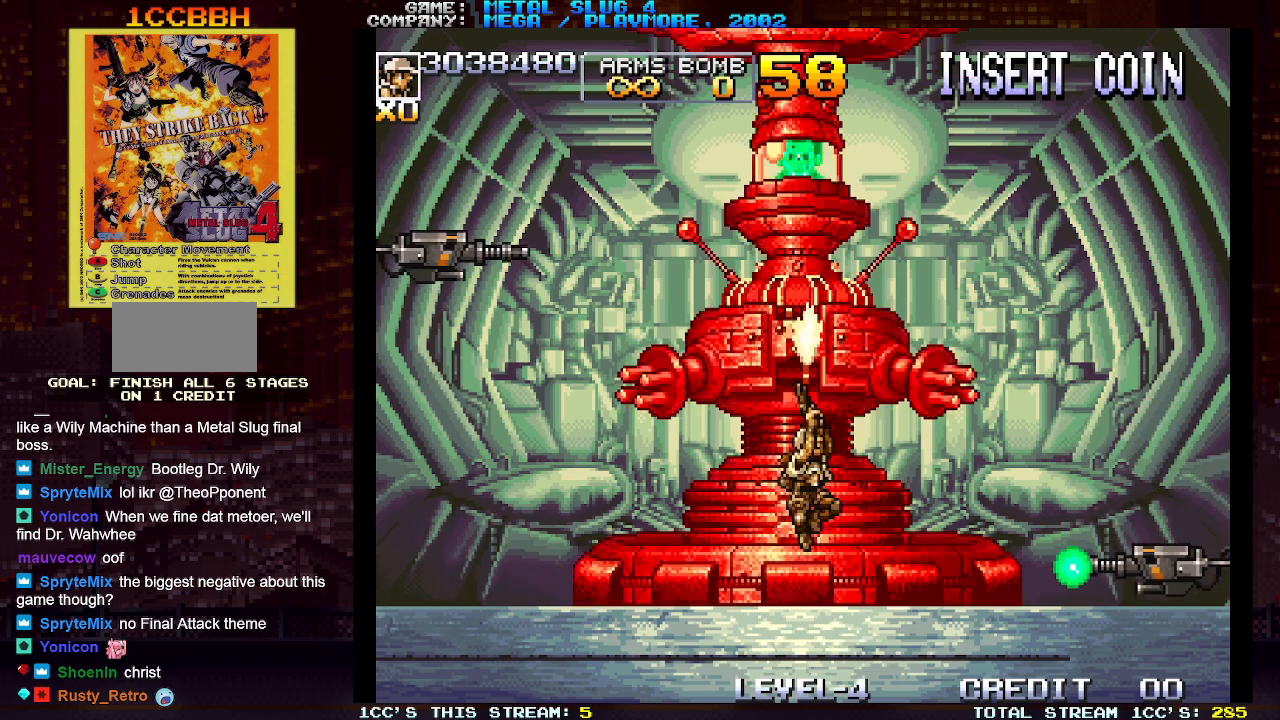
{"dt_ms": 500, "buttons": [], "left_stick": "up", "events": [[50, "SQUARE", "down"], [150, "SQUARE", "up"], [217, "SQUARE", "down"], [267, "SQUARE", "up"], [283, "SQUARE", "down"], [333, "SQUARE", "up"], [383, "SQUARE", "down"], [433, "SQUARE", "up"], [450, "SQUARE", "down"], [483, "SQUARE", "up"]]}
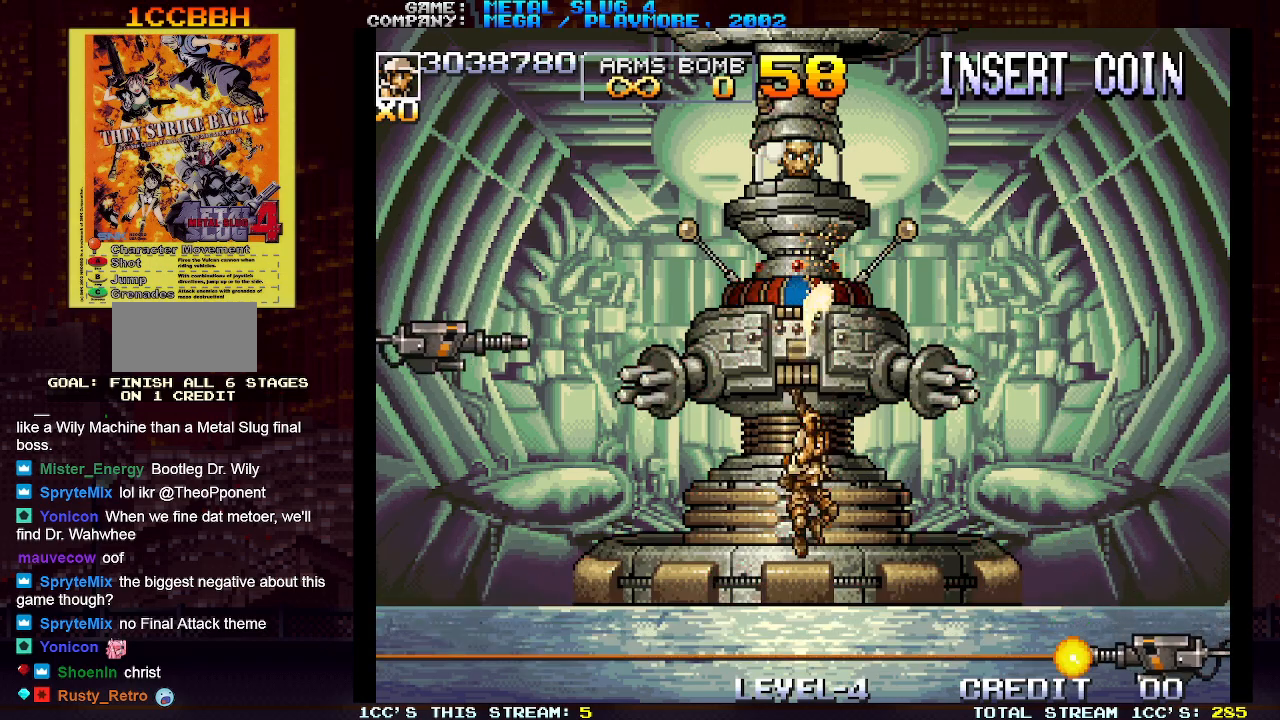
{"dt_ms": 500, "buttons": ["SQUARE"], "left_stick": "up", "events": [[67, "SQUARE", "down"], [100, "SQUARE", "up"], [133, "SQUARE", "down"], [183, "SQUARE", "up"], [233, "SQUARE", "down"], [267, "SQUARE", "up"], [300, "SQUARE", "down"], [350, "SQUARE", "up"], [400, "SQUARE", "down"], [433, "SQUARE", "up"], [483, "SQUARE", "down"]]}
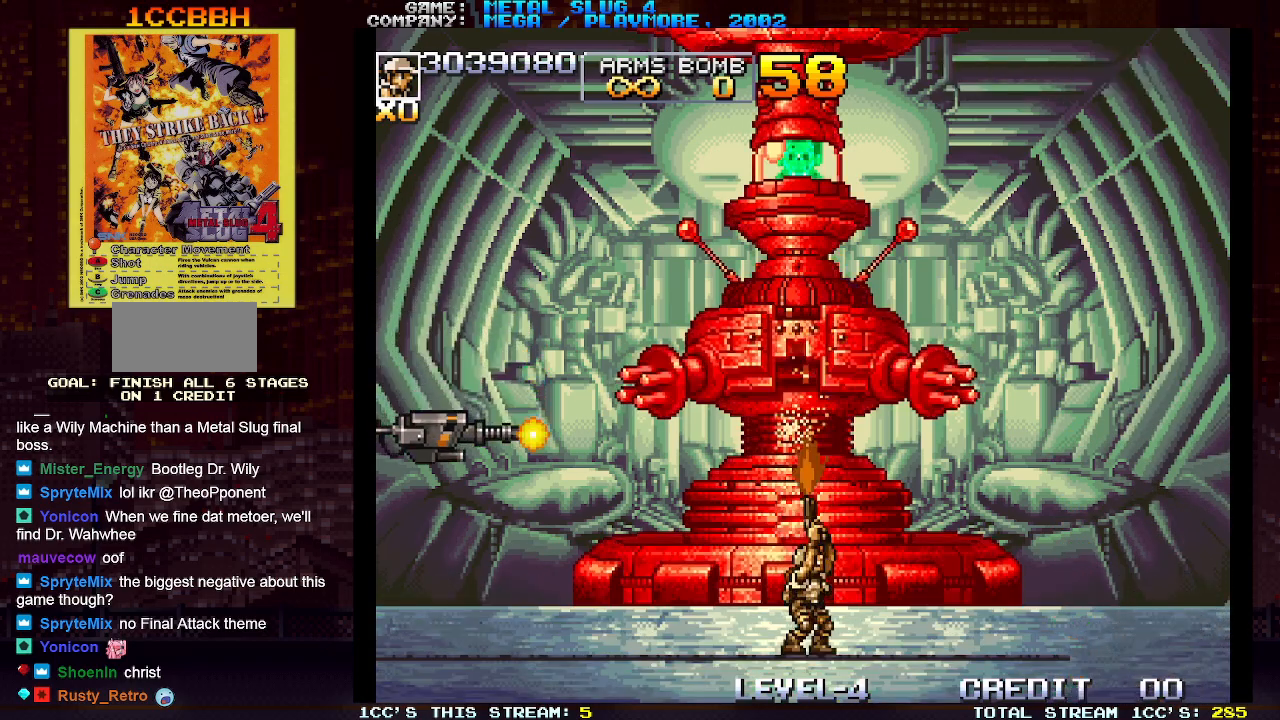
{"dt_ms": 500, "buttons": [], "left_stick": "down", "events": [[17, "SQUARE", "up"], [67, "SQUARE", "down"], [100, "SQUARE", "up"], [117, "SQUARE", "down"], [167, "SQUARE", "up"], [233, "left_stick", "down"]]}
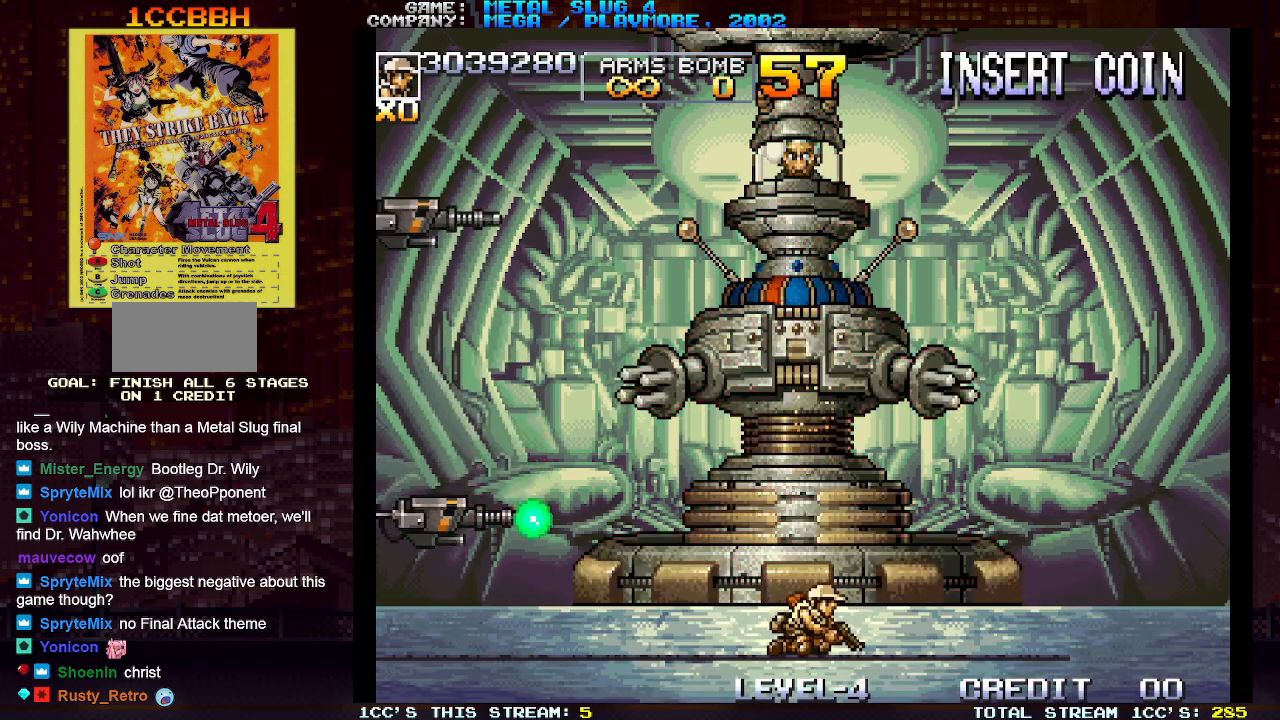
{"dt_ms": 500, "buttons": ["SQUARE"], "left_stick": "up", "events": [[67, "left_stick", "up"], [100, "TRIANGLE", "down"], [183, "TRIANGLE", "up"], [200, "SQUARE", "down"], [250, "SQUARE", "up"], [317, "SQUARE", "down"], [350, "SQUARE", "up"], [383, "SQUARE", "down"], [417, "SQUARE", "up"], [483, "SQUARE", "down"]]}